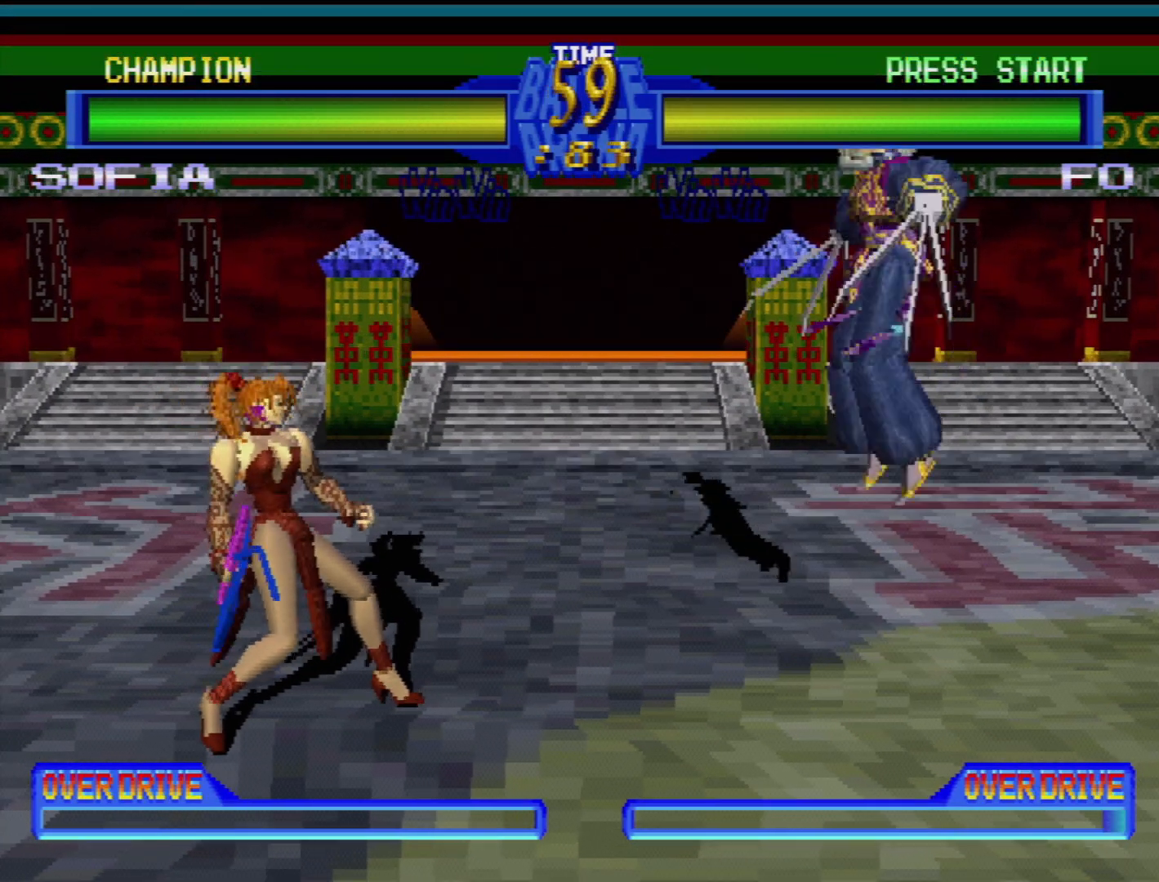
Gameplay with a controller (PlayStation layout); each line is a JSON object with the inputs held at the frame after it. "events" lists button and stick changes between this image and that frame as [ms after this image, input, new state], when the widget could be followed in between. Not read: L3 R3.
{"buttons": ["SQUARE", "DPAD_DOWN", "DPAD_RIGHT"]}
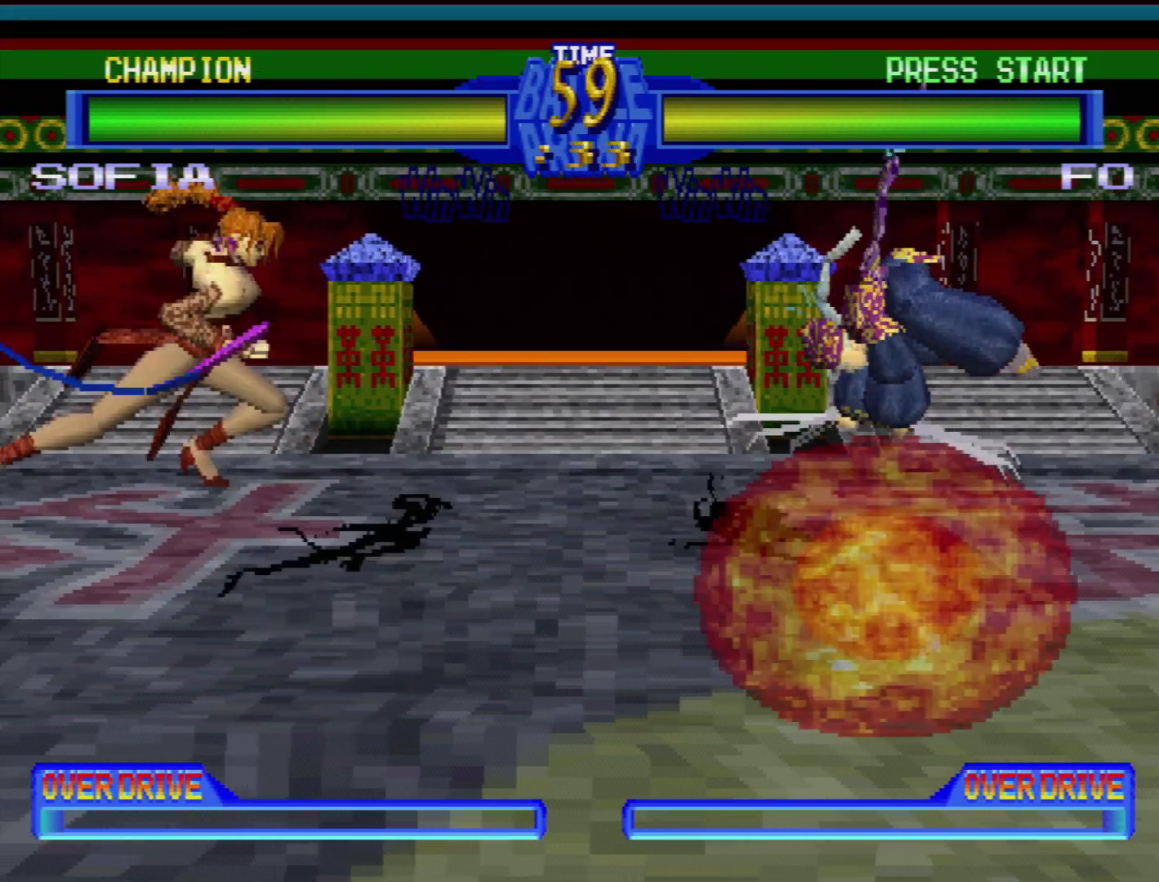
{"buttons": [], "events": [[33, "DPAD_DOWN", "up"], [50, "DPAD_RIGHT", "up"], [67, "SQUARE", "up"], [117, "SQUARE", "down"], [217, "SQUARE", "up"]]}
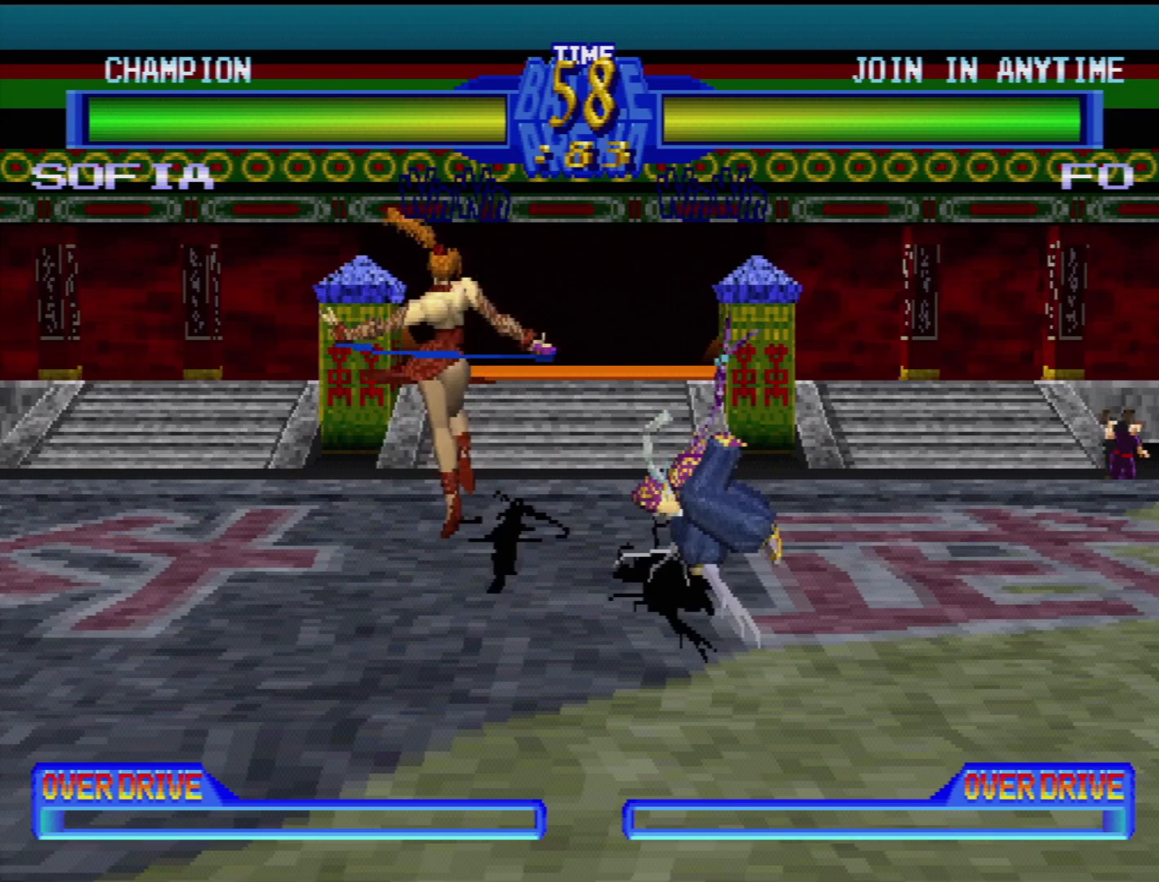
{"buttons": ["TRIANGLE", "DPAD_DOWN", "DPAD_LEFT"], "events": [[167, "TRIANGLE", "down"], [250, "DPAD_DOWN", "down"], [250, "DPAD_LEFT", "down"], [250, "TRIANGLE", "up"], [317, "TRIANGLE", "down"], [383, "TRIANGLE", "up"], [450, "TRIANGLE", "down"]]}
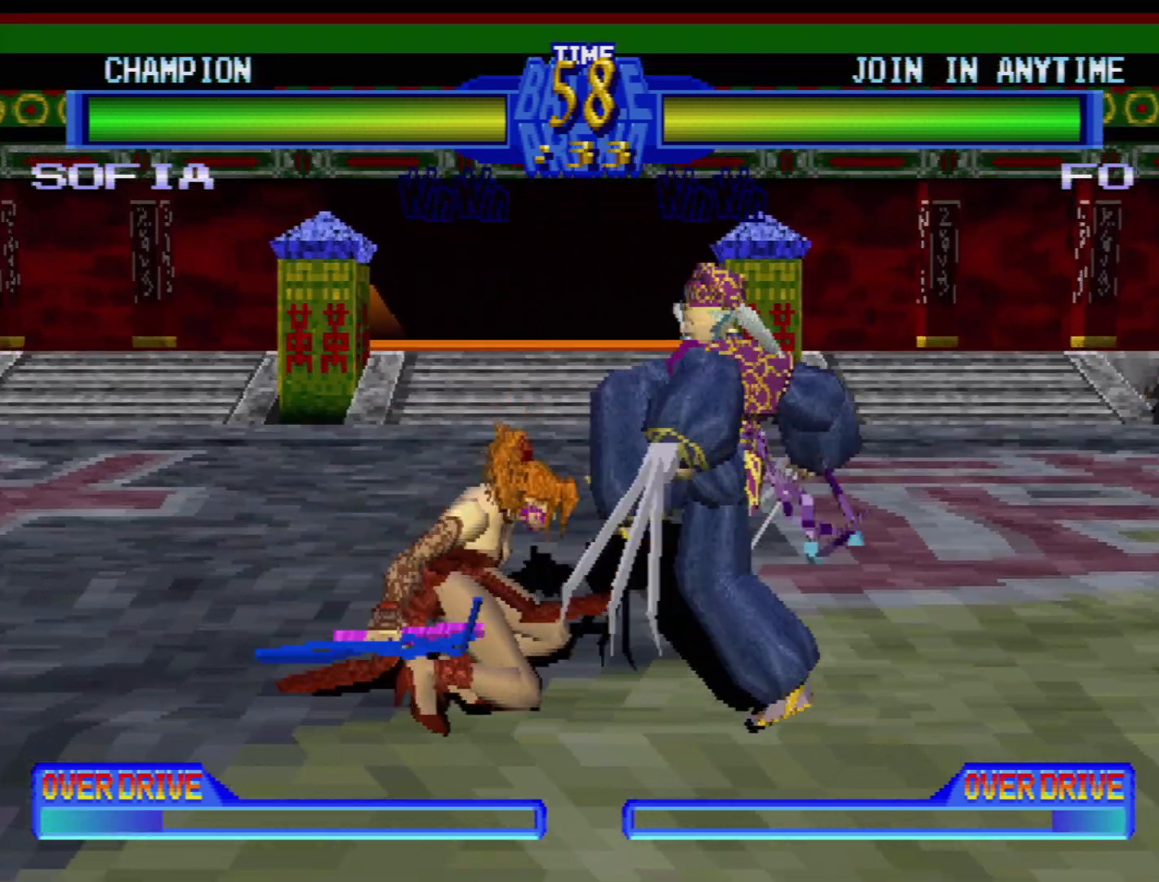
{"buttons": [], "events": [[17, "TRIANGLE", "up"], [83, "TRIANGLE", "down"], [167, "TRIANGLE", "up"], [200, "DPAD_DOWN", "up"], [200, "DPAD_LEFT", "up"], [233, "TRIANGLE", "down"], [267, "CIRCLE", "down"], [267, "TRIANGLE", "up"], [300, "CIRCLE", "up"], [350, "CIRCLE", "down"], [433, "CIRCLE", "up"]]}
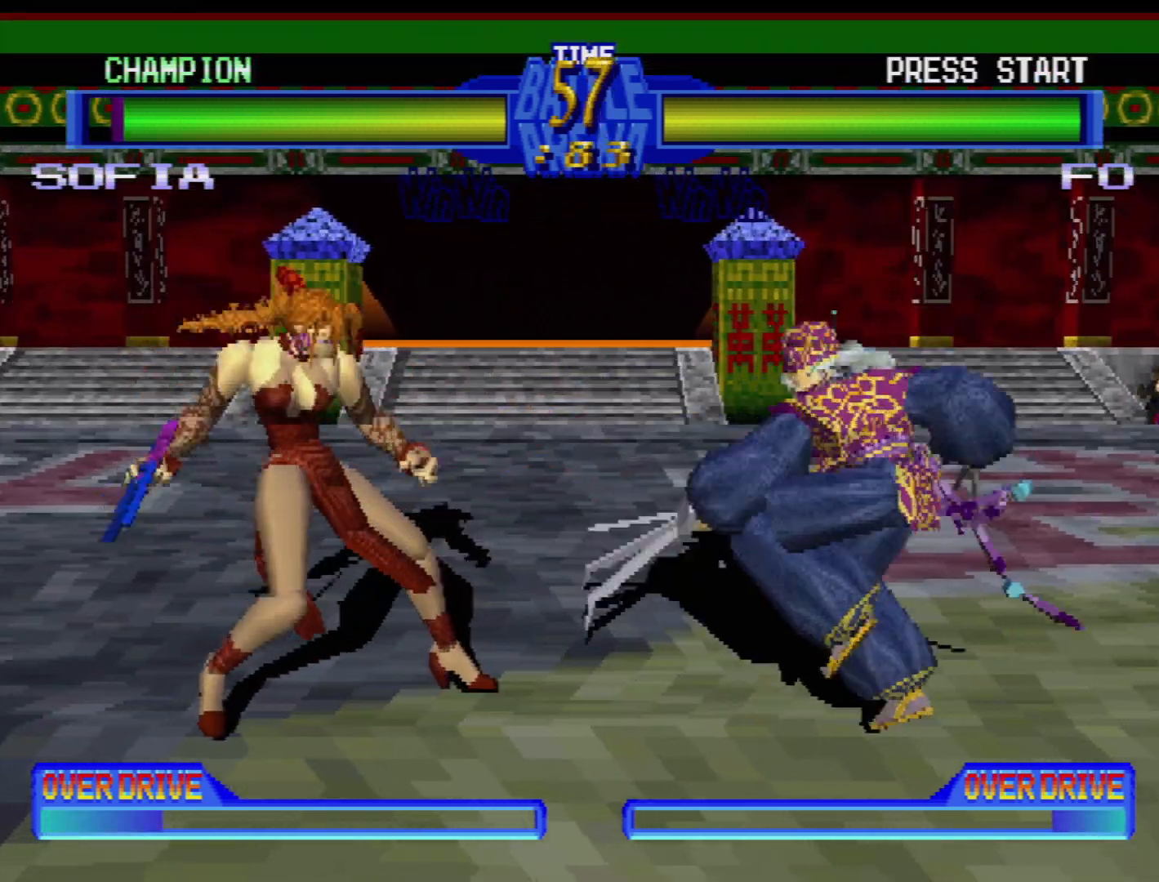
{"buttons": ["DPAD_DOWN", "DPAD_RIGHT"], "events": [[417, "DPAD_RIGHT", "down"], [467, "DPAD_DOWN", "down"]]}
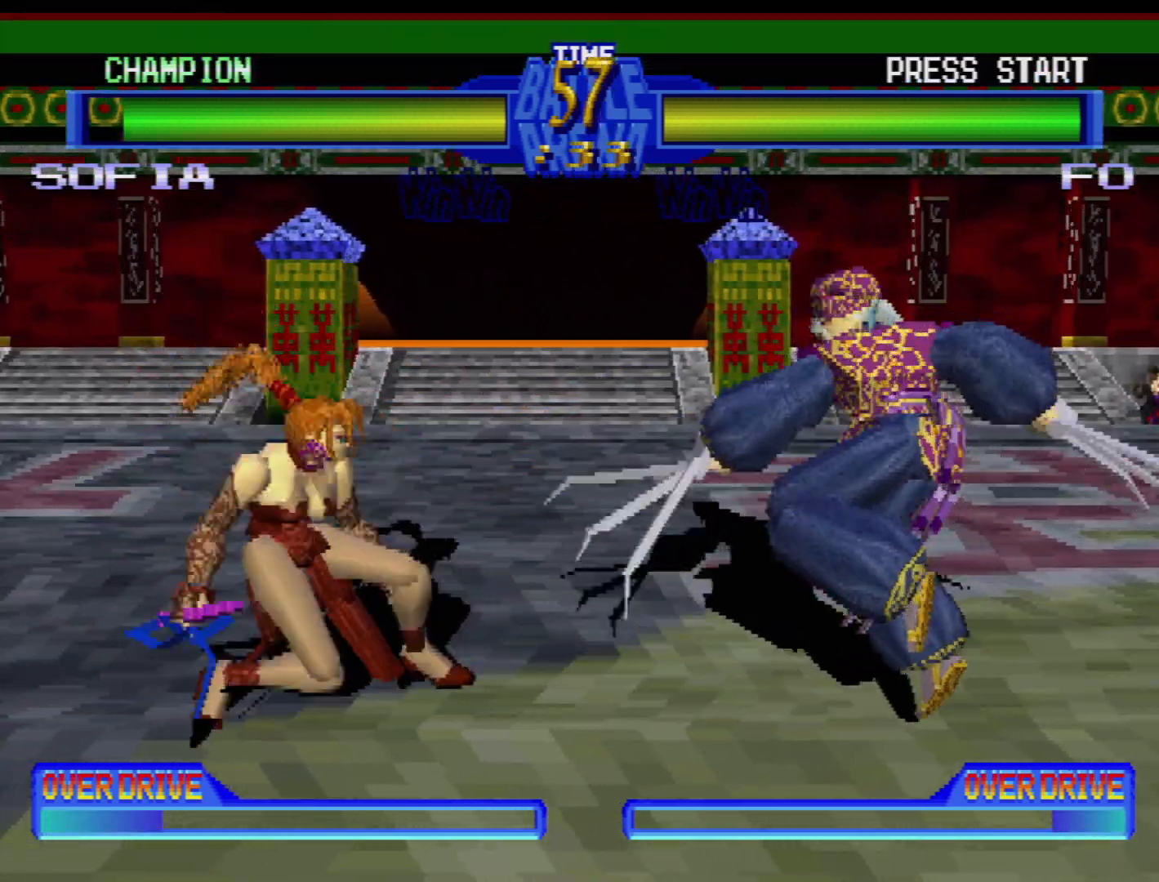
{"buttons": ["TRIANGLE"]}
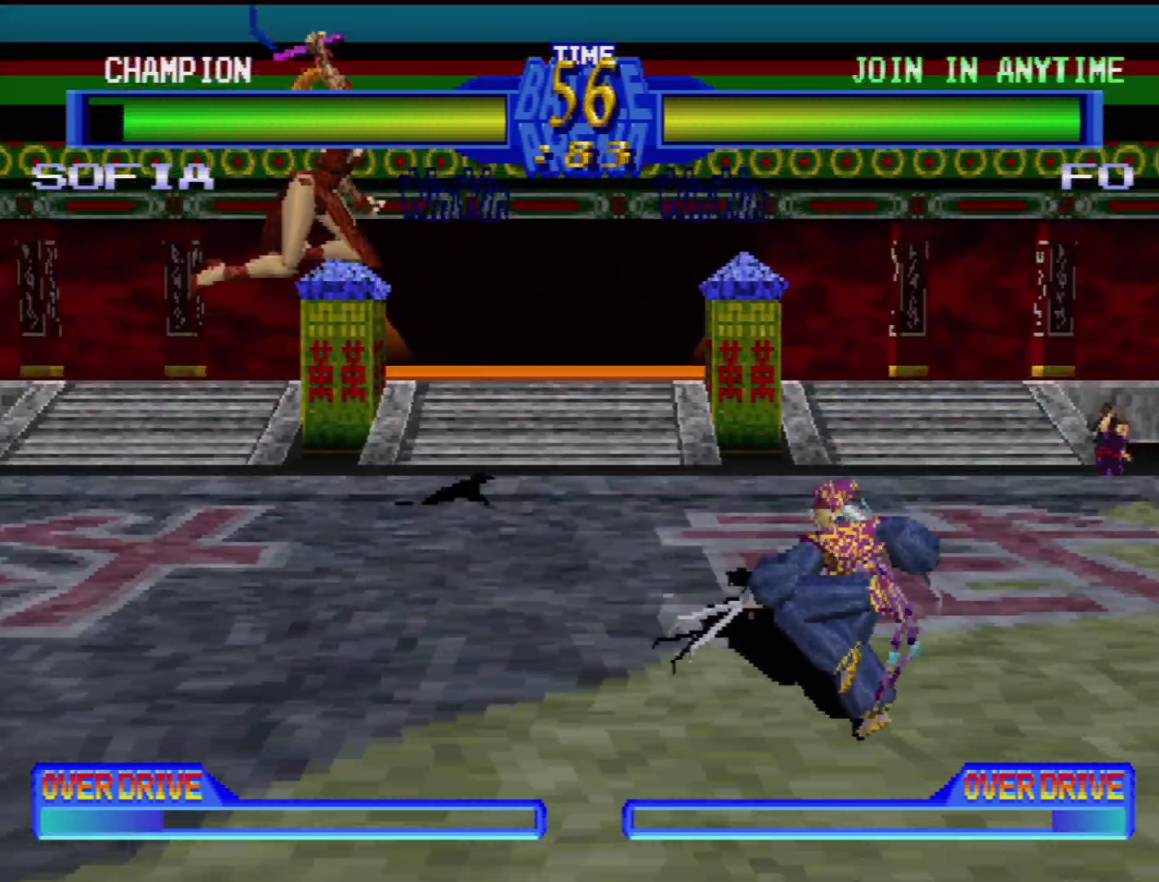
{"buttons": [], "events": [[67, "TRIANGLE", "up"]]}
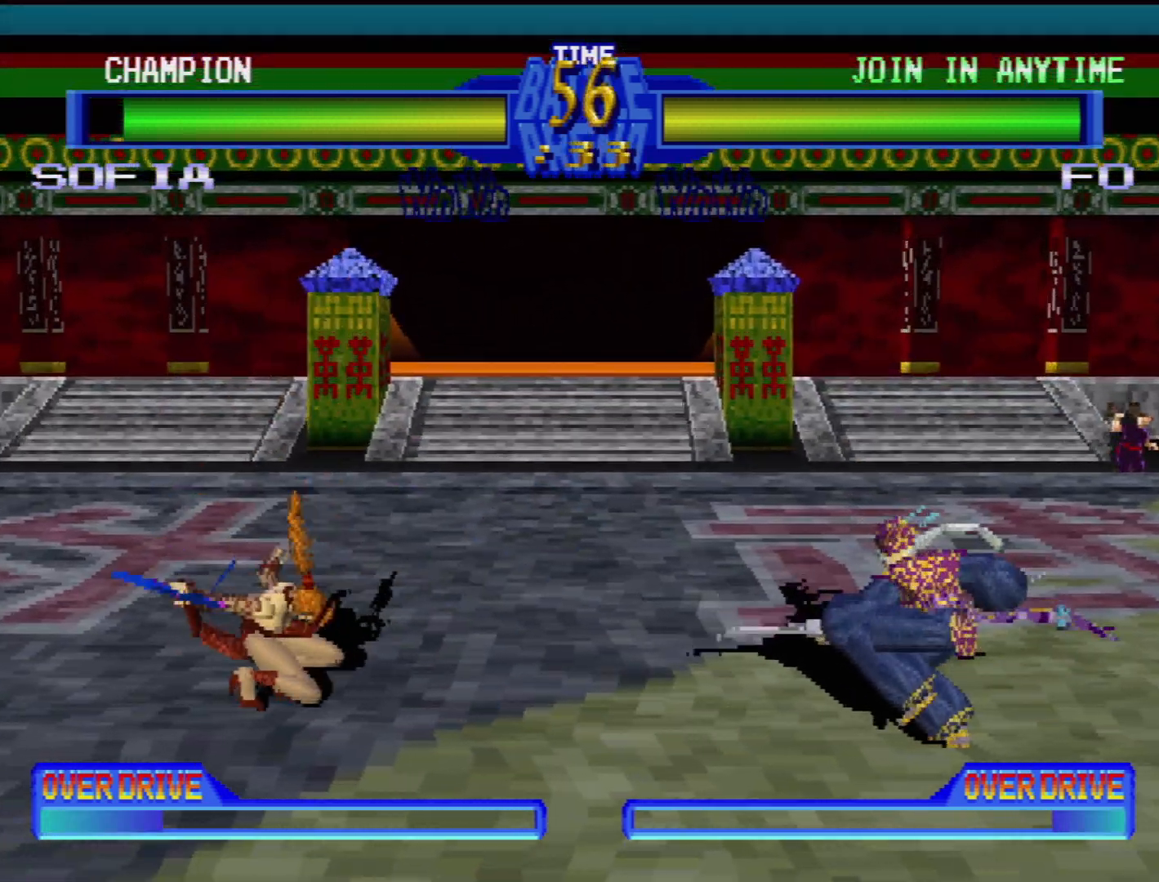
{"buttons": ["DPAD_LEFT"], "events": [[233, "DPAD_RIGHT", "down"], [317, "DPAD_DOWN", "down"], [383, "DPAD_RIGHT", "up"], [400, "DPAD_LEFT", "down"], [483, "DPAD_DOWN", "up"]]}
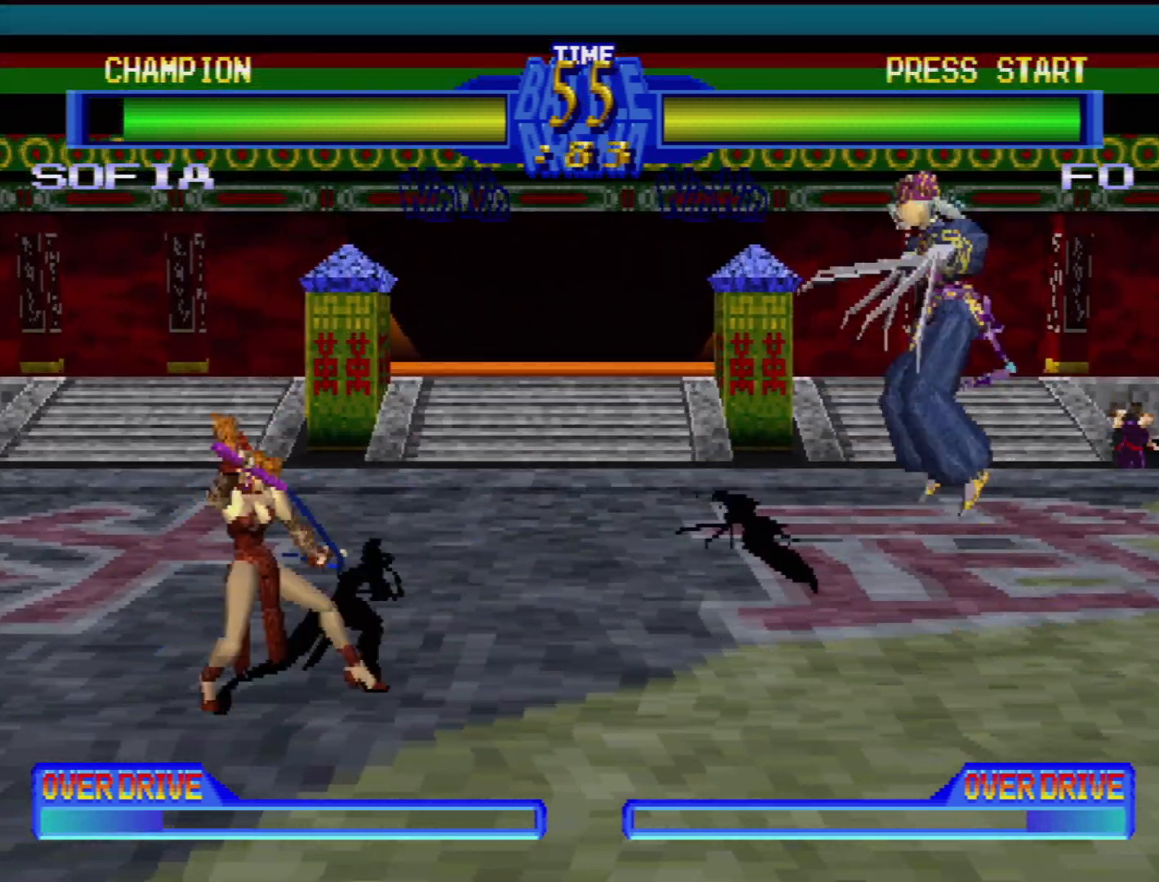
{"buttons": ["TRIANGLE"]}
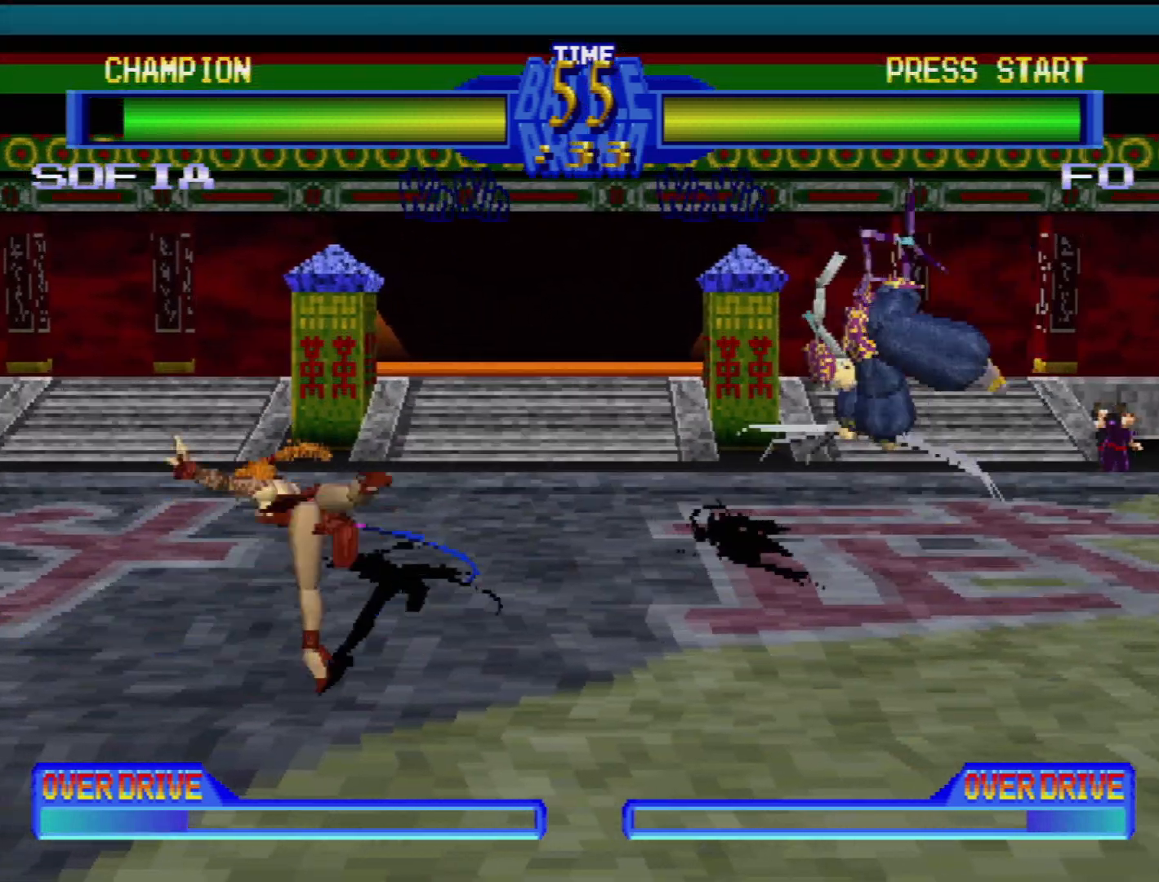
{"buttons": ["TRIANGLE"], "events": [[33, "TRIANGLE", "up"], [233, "TRIANGLE", "down"], [283, "DPAD_RIGHT", "down"], [283, "TRIANGLE", "up"], [383, "TRIANGLE", "down"], [467, "TRIANGLE", "up"], [500, "DPAD_RIGHT", "up"], [500, "TRIANGLE", "down"]]}
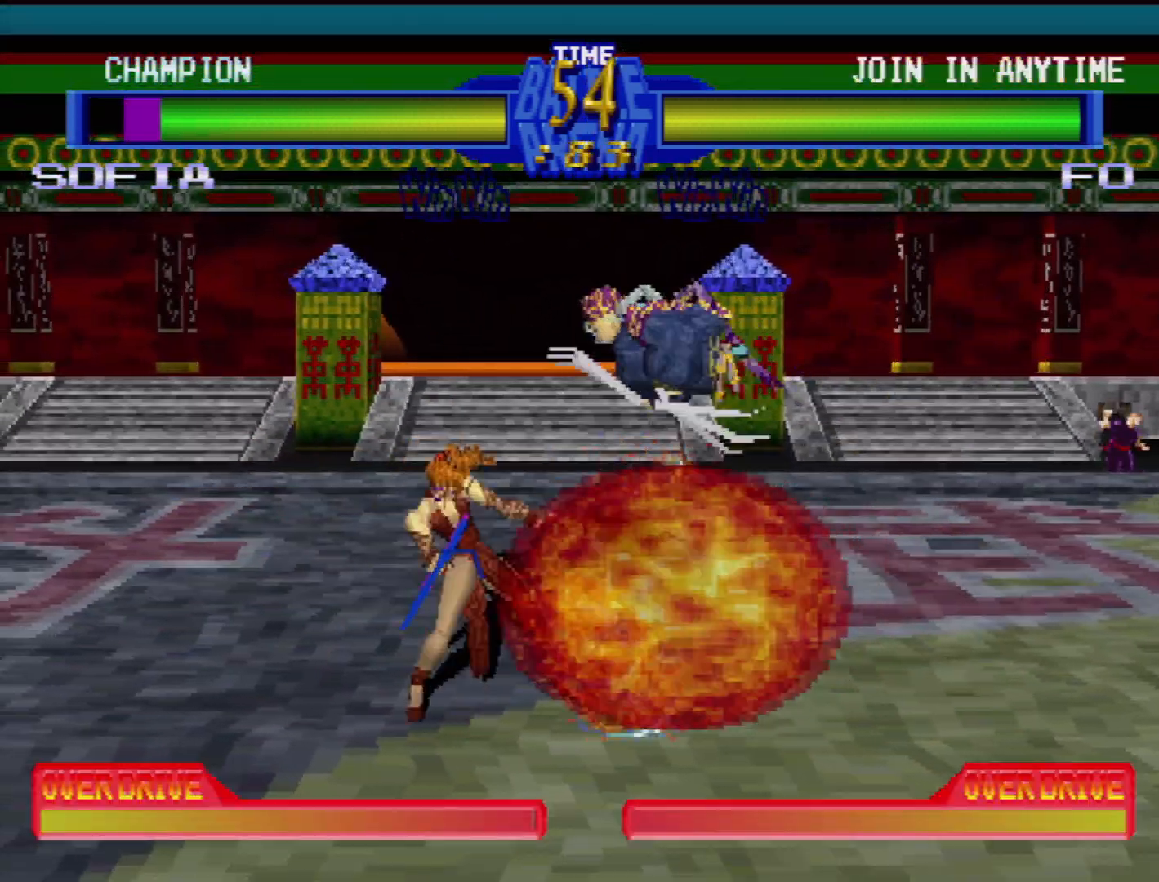
{"buttons": ["DPAD_LEFT"], "events": [[100, "DPAD_LEFT", "down"], [100, "TRIANGLE", "up"], [183, "TRIANGLE", "down"], [217, "DPAD_LEFT", "up"], [250, "TRIANGLE", "up"], [450, "DPAD_LEFT", "down"]]}
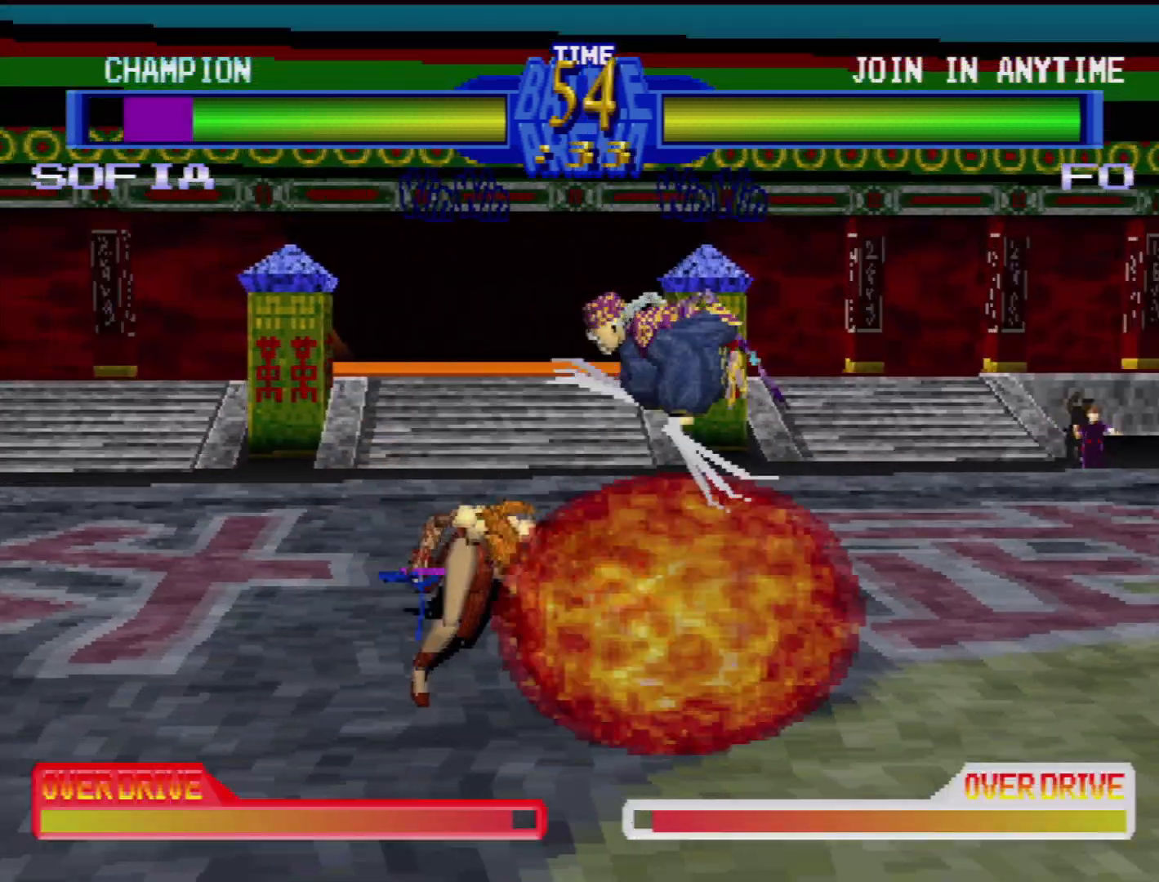
{"buttons": ["DPAD_UP", "DPAD_LEFT"], "events": [[17, "DPAD_UP", "down"], [83, "DPAD_LEFT", "up"], [117, "DPAD_LEFT", "down"]]}
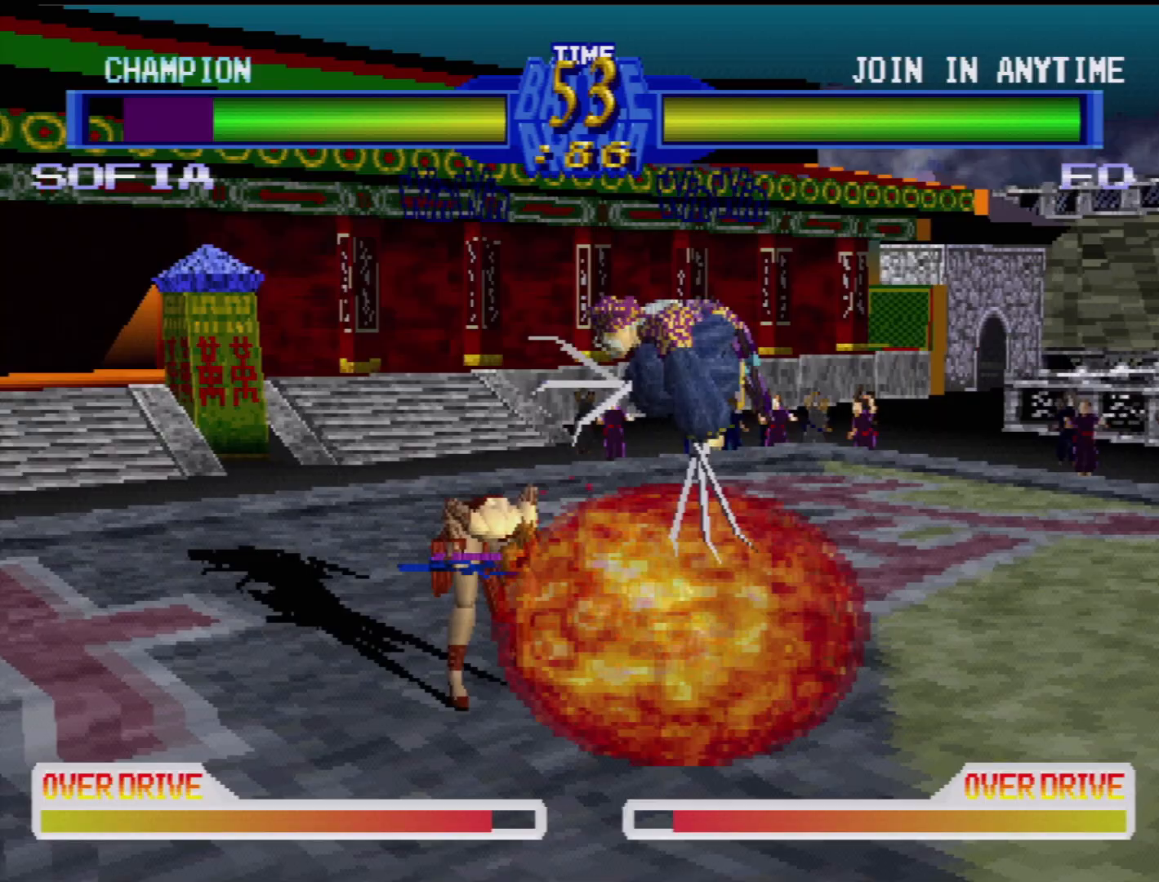
{"buttons": [], "events": [[50, "DPAD_UP", "up"], [67, "CROSS", "down"], [167, "CROSS", "up"], [433, "DPAD_LEFT", "up"]]}
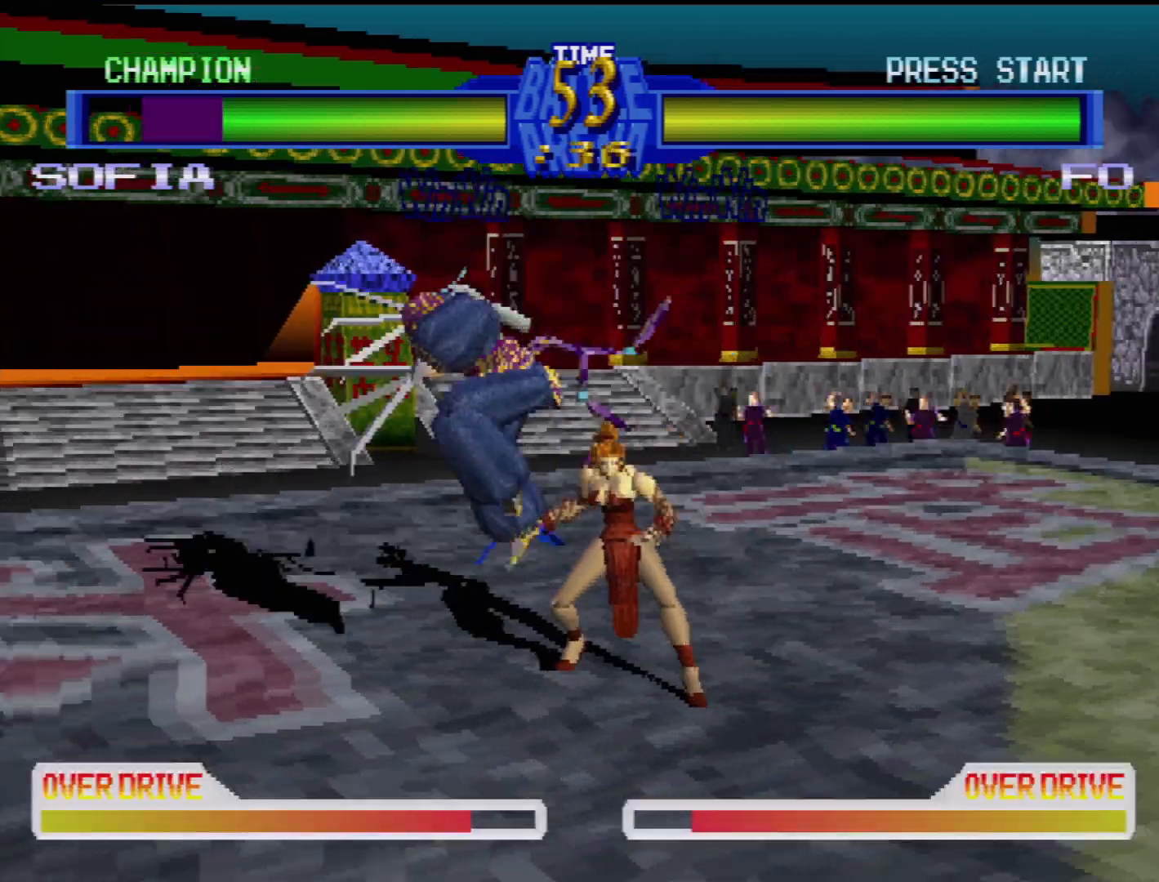
{"buttons": ["DPAD_LEFT"], "events": [[17, "CROSS", "down"], [83, "CROSS", "up"], [100, "DPAD_DOWN", "down"], [100, "DPAD_LEFT", "down"], [167, "CROSS", "down"], [250, "CROSS", "up"], [267, "DPAD_DOWN", "up"], [350, "DPAD_LEFT", "up"], [400, "CROSS", "down"], [400, "DPAD_LEFT", "down"], [483, "CROSS", "up"]]}
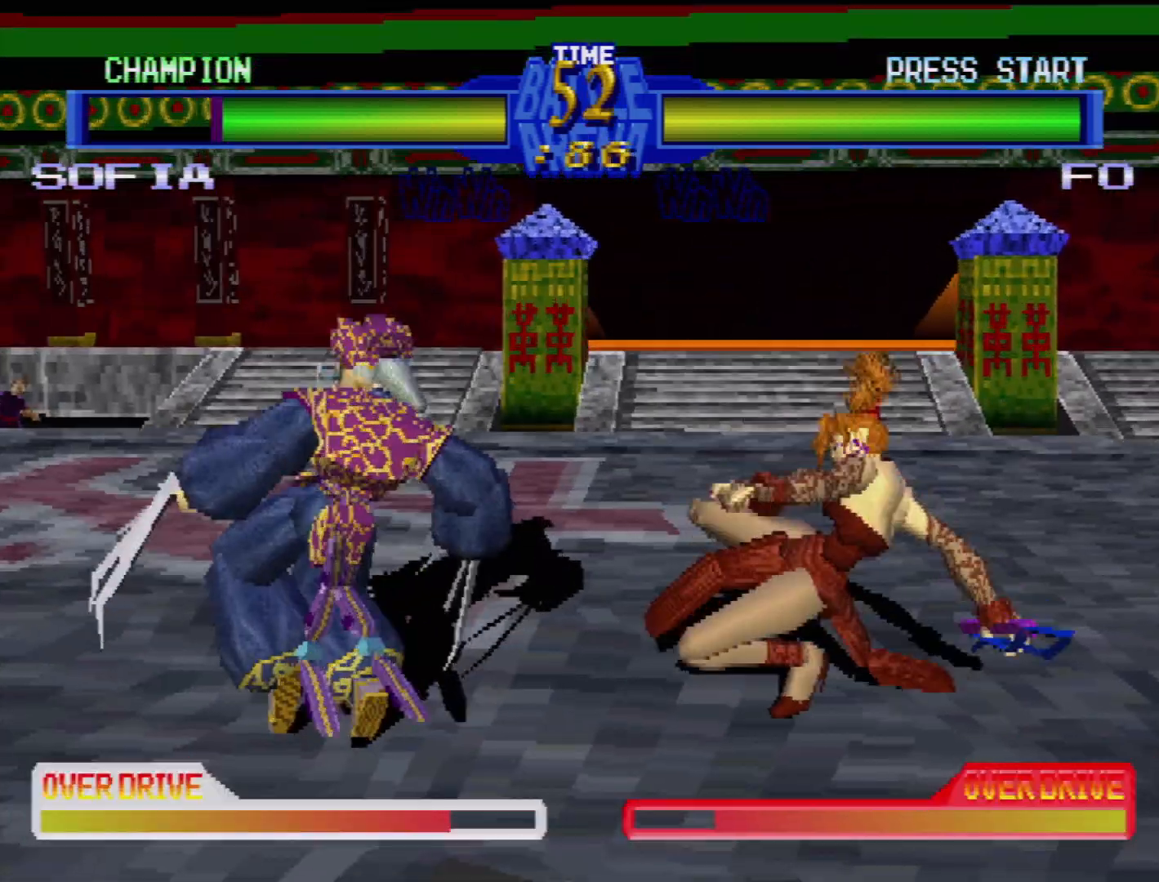
{"buttons": ["DPAD_LEFT"], "events": [[33, "DPAD_LEFT", "up"], [67, "CROSS", "down"], [100, "DPAD_LEFT", "down"], [133, "CROSS", "up"], [217, "DPAD_LEFT", "up"], [300, "DPAD_LEFT", "down"], [333, "TRIANGLE", "down"], [417, "DPAD_LEFT", "up"], [417, "TRIANGLE", "up"], [483, "DPAD_LEFT", "down"]]}
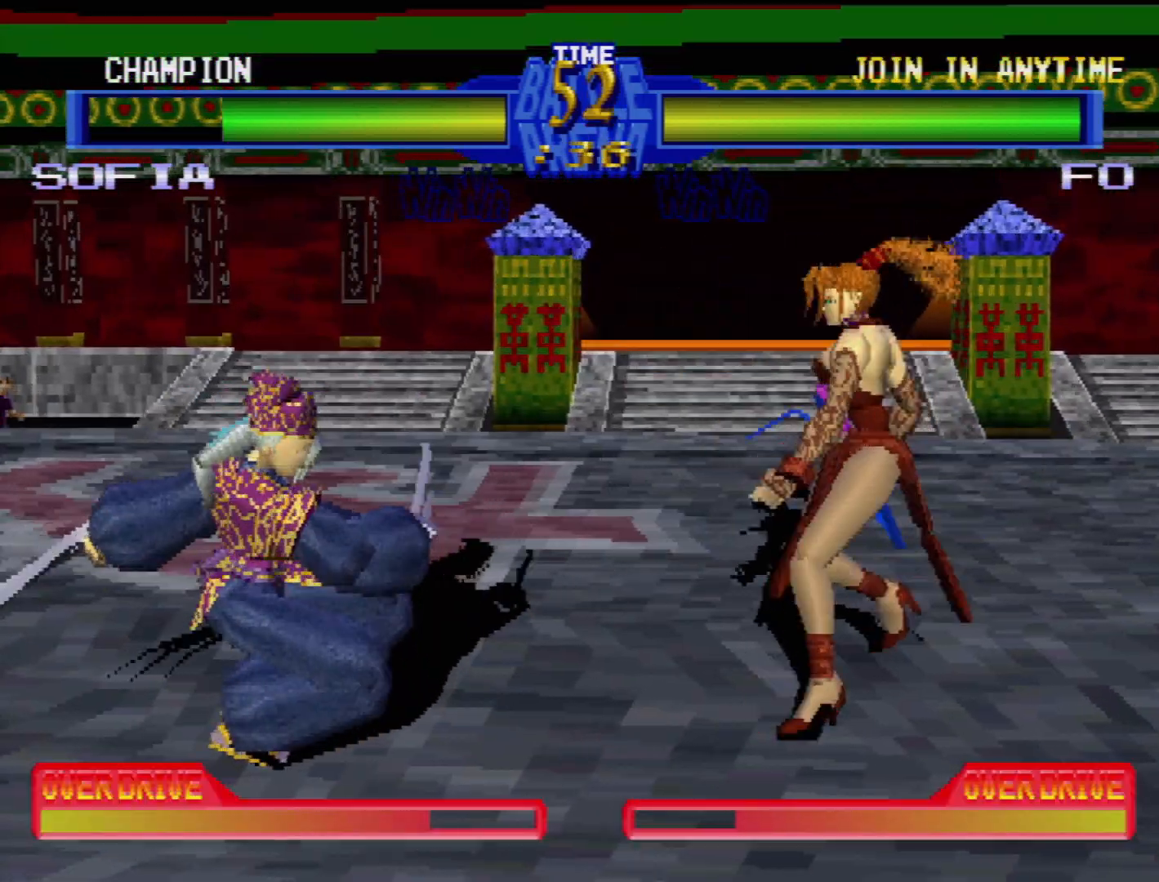
{"buttons": [], "events": [[17, "TRIANGLE", "down"], [100, "DPAD_LEFT", "up"], [100, "TRIANGLE", "up"], [300, "DPAD_LEFT", "down"], [317, "TRIANGLE", "down"], [400, "TRIANGLE", "up"], [417, "DPAD_LEFT", "up"]]}
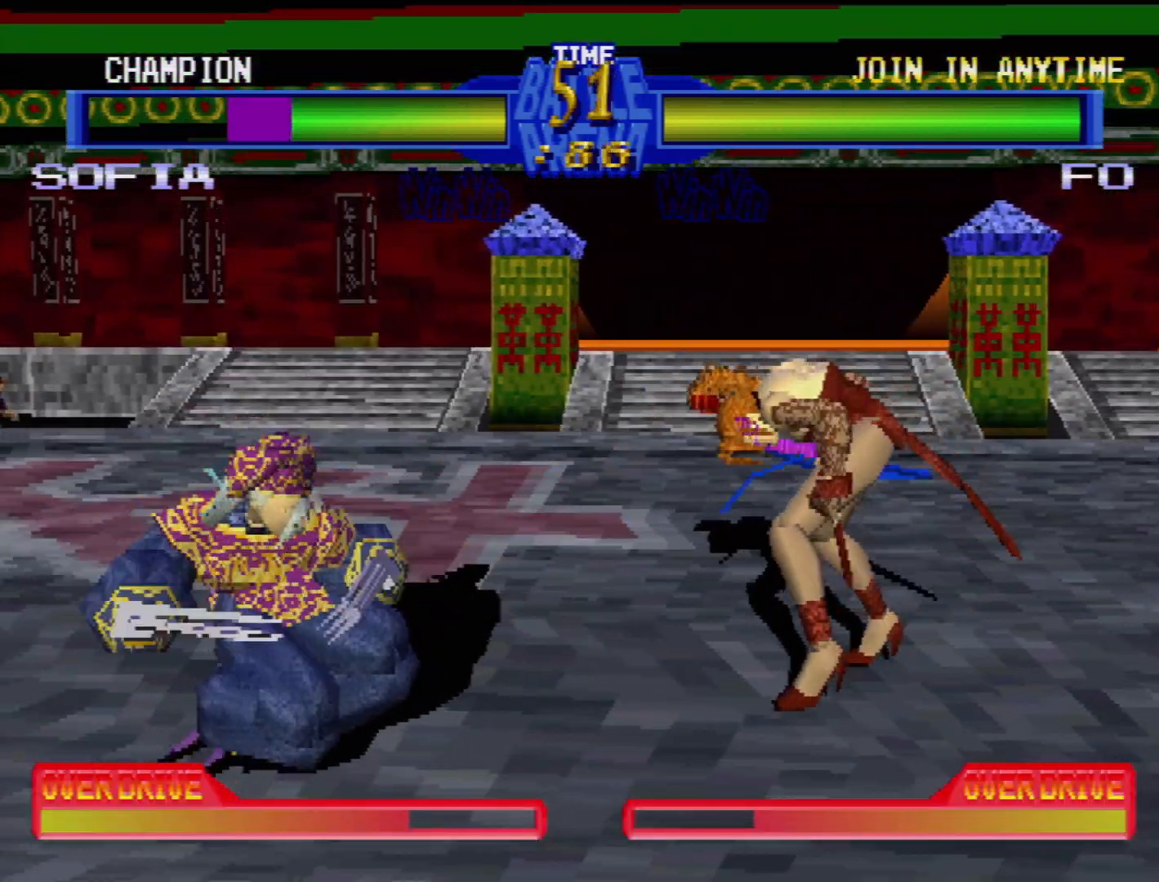
{"buttons": ["DPAD_DOWN", "DPAD_LEFT"], "events": [[17, "DPAD_DOWN", "down"], [17, "SQUARE", "down"], [33, "DPAD_LEFT", "down"], [83, "DPAD_DOWN", "up"], [83, "SQUARE", "up"], [150, "DPAD_LEFT", "up"], [183, "SQUARE", "down"], [217, "DPAD_DOWN", "down"], [217, "DPAD_LEFT", "down"], [267, "SQUARE", "up"], [400, "SQUARE", "down"], [483, "SQUARE", "up"]]}
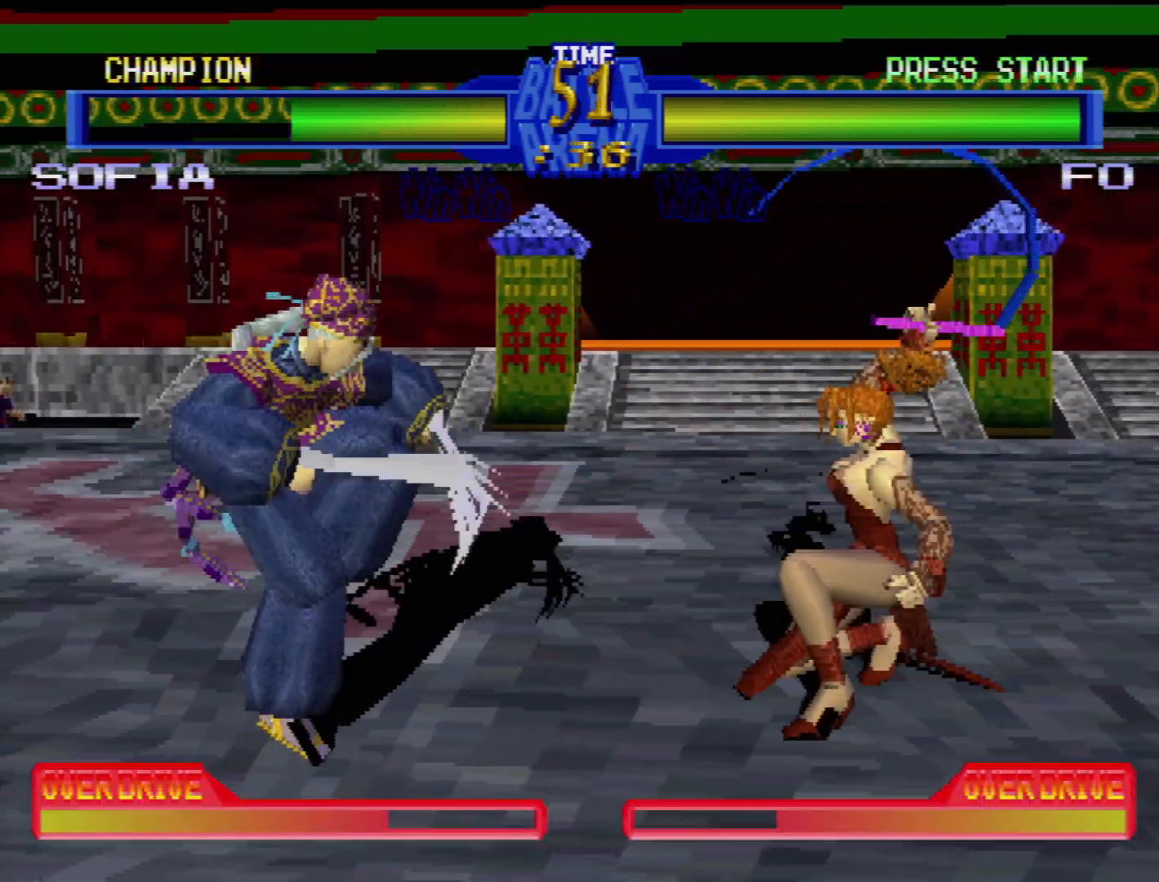
{"buttons": [], "events": [[17, "DPAD_DOWN", "up"], [50, "DPAD_LEFT", "up"], [50, "SQUARE", "down"], [117, "SQUARE", "up"], [167, "DPAD_LEFT", "down"], [283, "DPAD_LEFT", "up"], [400, "DPAD_LEFT", "down"], [500, "DPAD_LEFT", "up"]]}
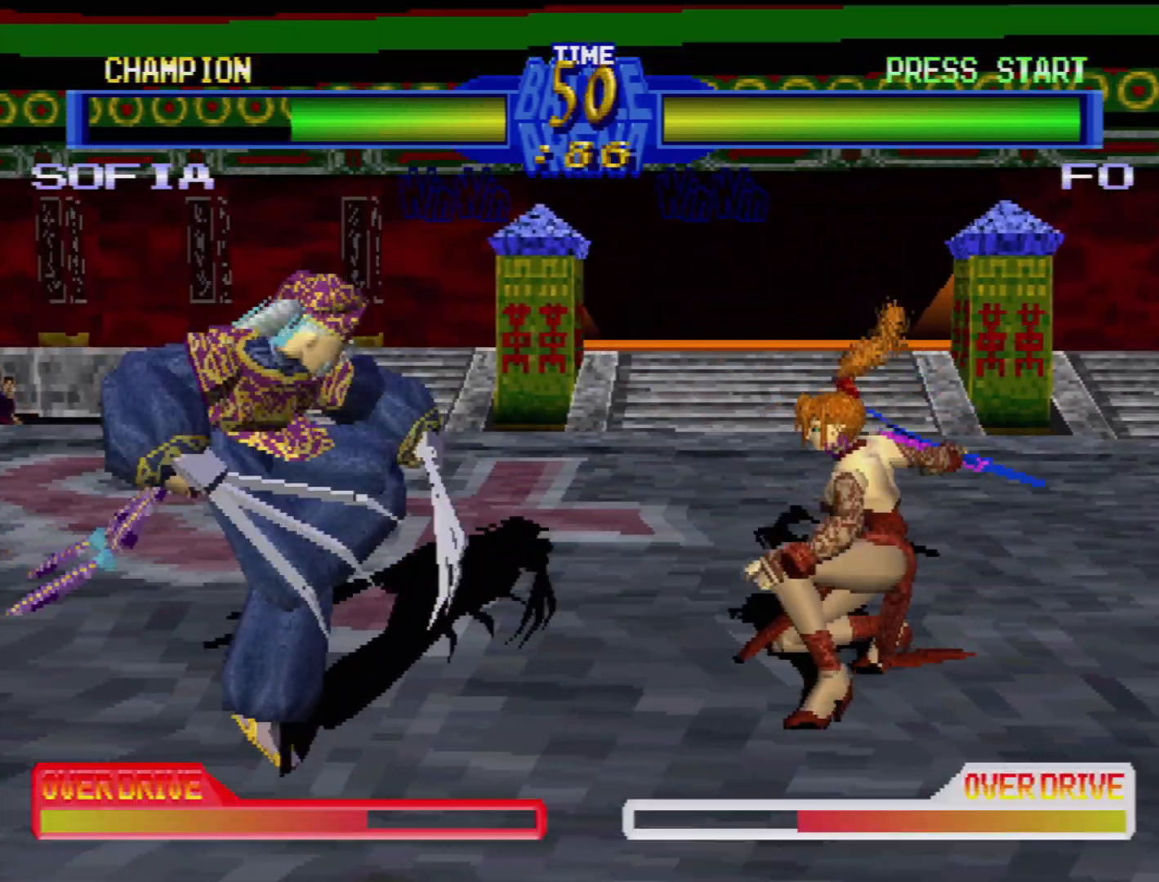
{"buttons": [], "events": [[50, "TRIANGLE", "down"], [117, "DPAD_LEFT", "down"], [133, "DPAD_DOWN", "down"], [133, "TRIANGLE", "up"], [217, "DPAD_DOWN", "up"], [217, "TRIANGLE", "down"], [300, "TRIANGLE", "up"], [350, "TRIANGLE", "down"], [417, "DPAD_DOWN", "down"], [467, "TRIANGLE", "up"], [483, "DPAD_DOWN", "up"], [483, "DPAD_LEFT", "up"]]}
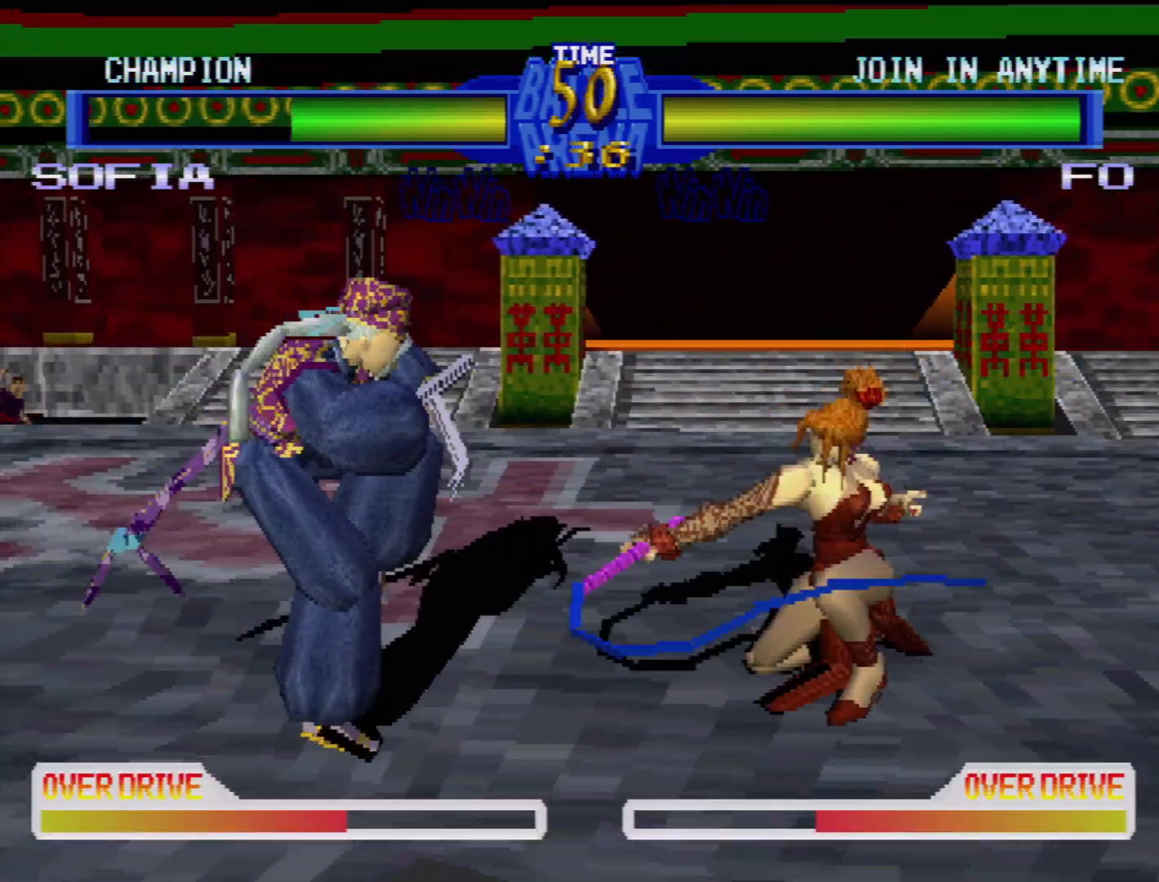
{"buttons": ["DPAD_RIGHT"], "events": [[33, "TRIANGLE", "down"], [100, "TRIANGLE", "up"], [433, "DPAD_RIGHT", "down"]]}
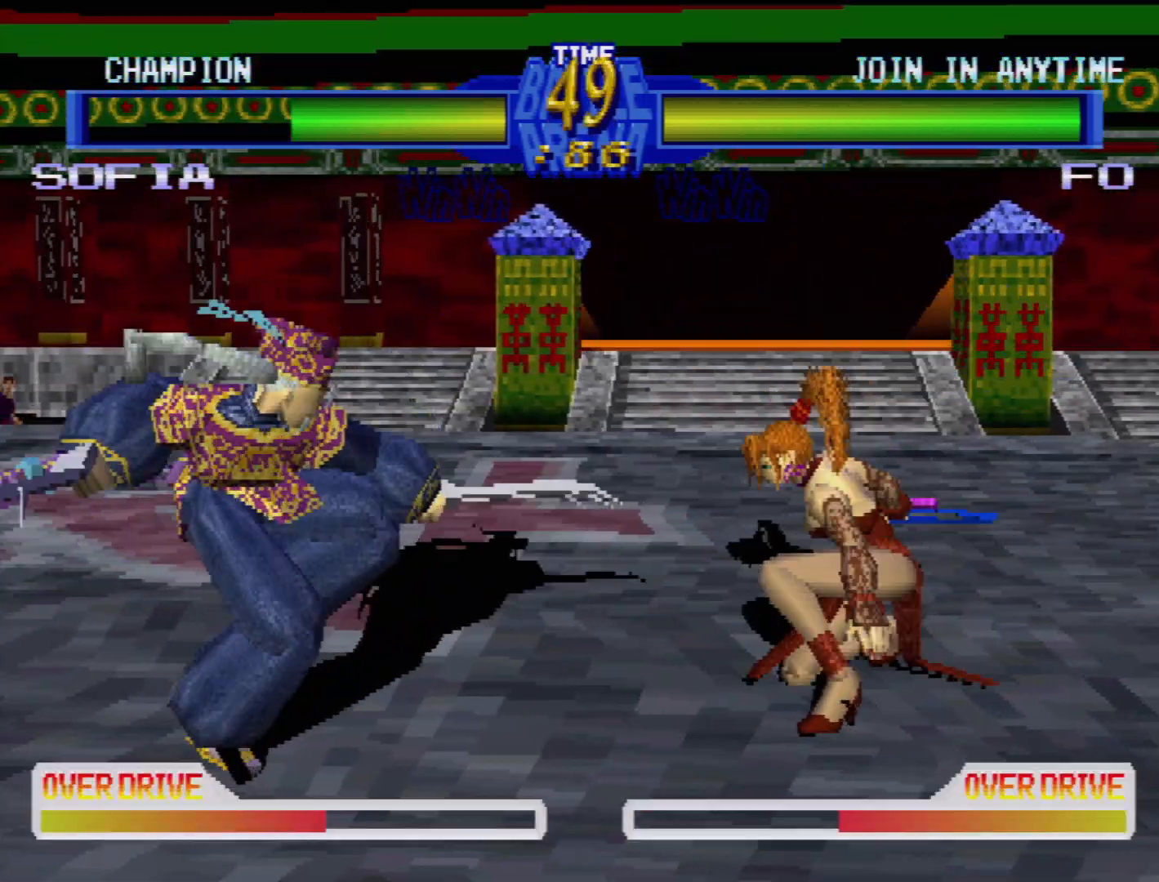
{"buttons": [], "events": [[33, "DPAD_DOWN", "down"], [417, "DPAD_RIGHT", "up"], [433, "DPAD_DOWN", "up"]]}
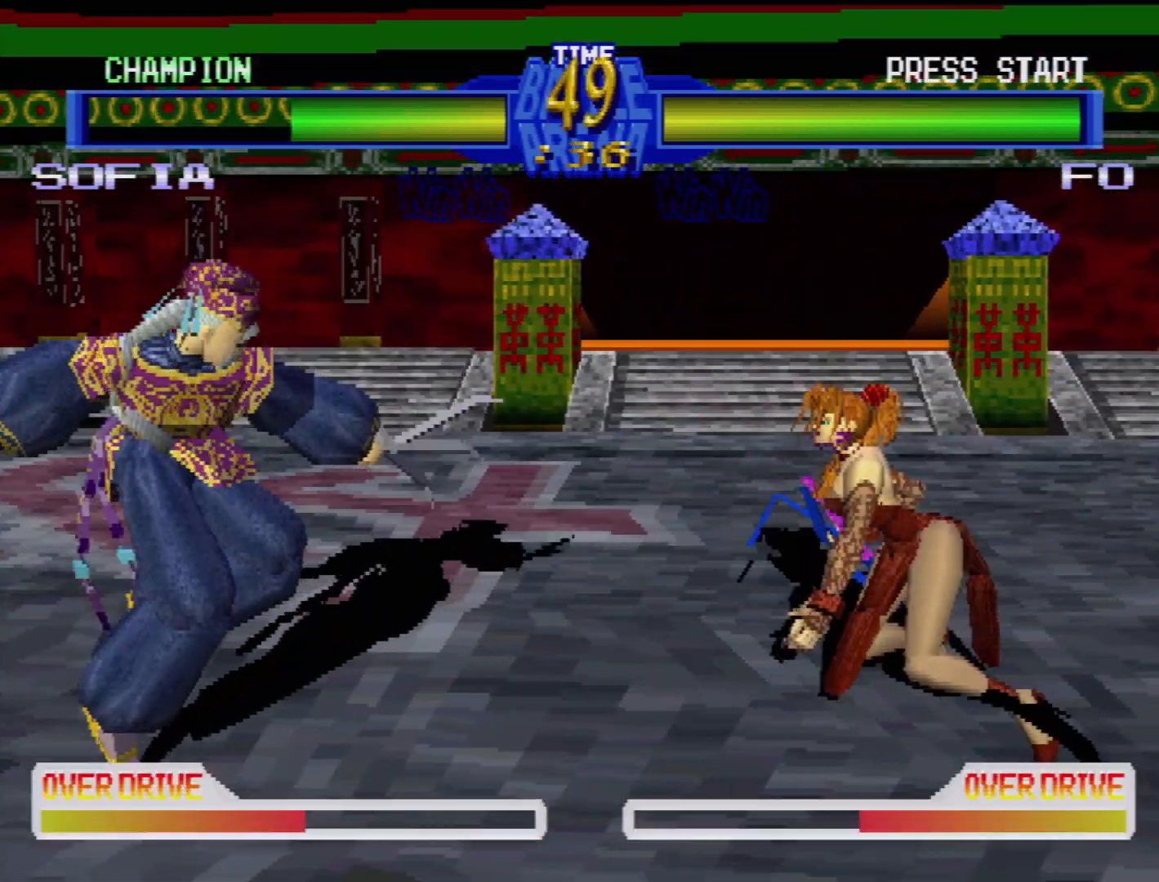
{"buttons": [], "events": [[17, "DPAD_DOWN", "down"], [50, "DPAD_LEFT", "down"], [167, "DPAD_DOWN", "up"], [217, "TRIANGLE", "down"], [250, "DPAD_LEFT", "up"], [333, "TRIANGLE", "up"], [417, "TRIANGLE", "down"], [500, "TRIANGLE", "up"]]}
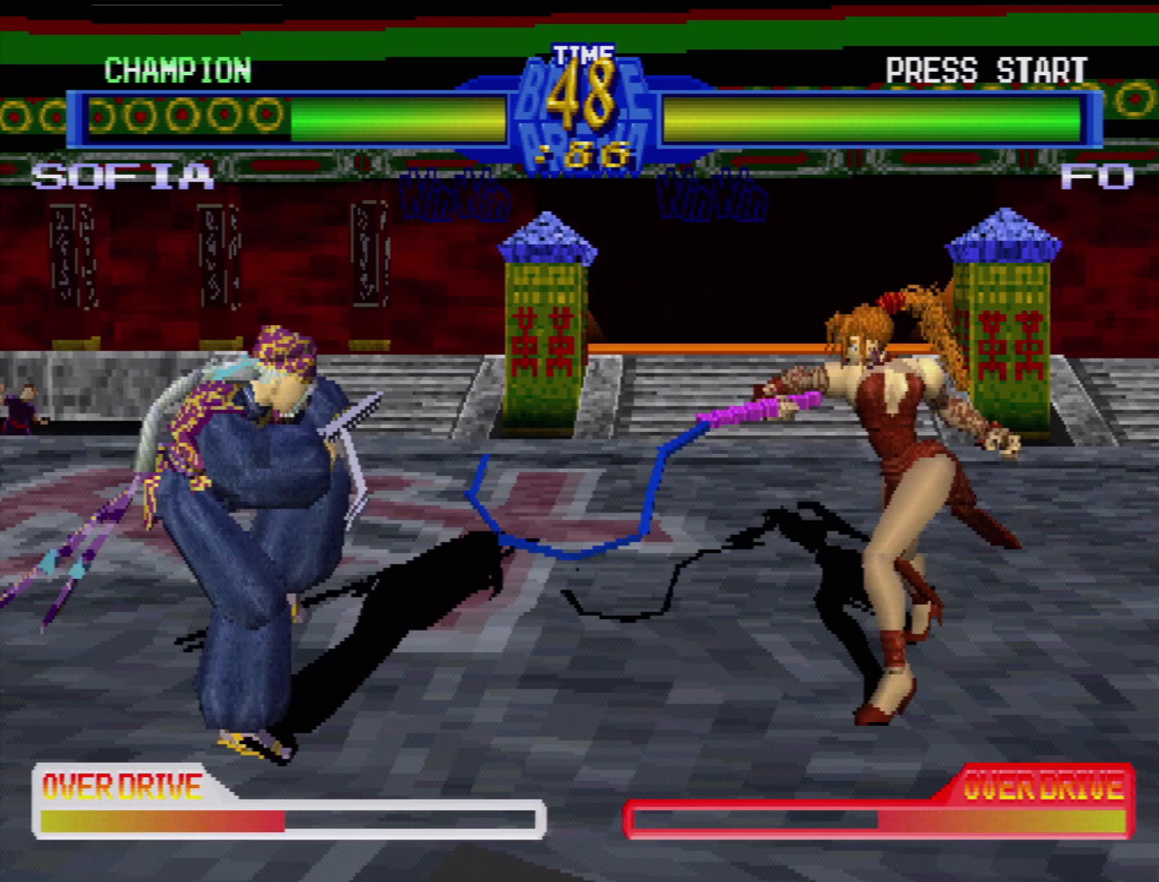
{"buttons": ["TRIANGLE"], "events": [[283, "TRIANGLE", "down"], [317, "DPAD_LEFT", "down"], [350, "TRIANGLE", "up"], [450, "DPAD_LEFT", "up"], [483, "TRIANGLE", "down"]]}
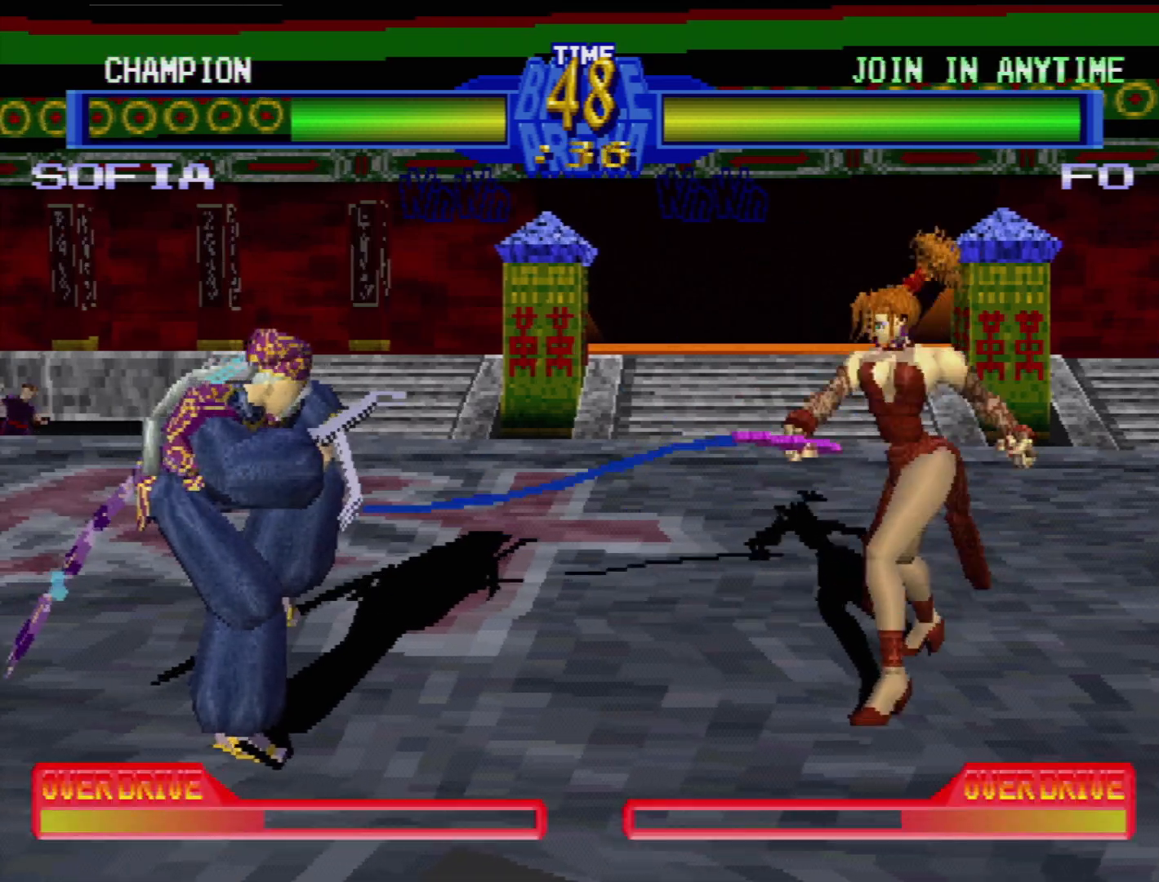
{"buttons": [], "events": [[17, "DPAD_LEFT", "down"], [33, "TRIANGLE", "up"], [100, "DPAD_LEFT", "up"], [100, "TRIANGLE", "down"], [167, "TRIANGLE", "up"], [200, "DPAD_LEFT", "down"], [267, "TRIANGLE", "down"], [317, "DPAD_LEFT", "up"], [350, "TRIANGLE", "up"], [367, "DPAD_LEFT", "down"], [450, "DPAD_LEFT", "up"]]}
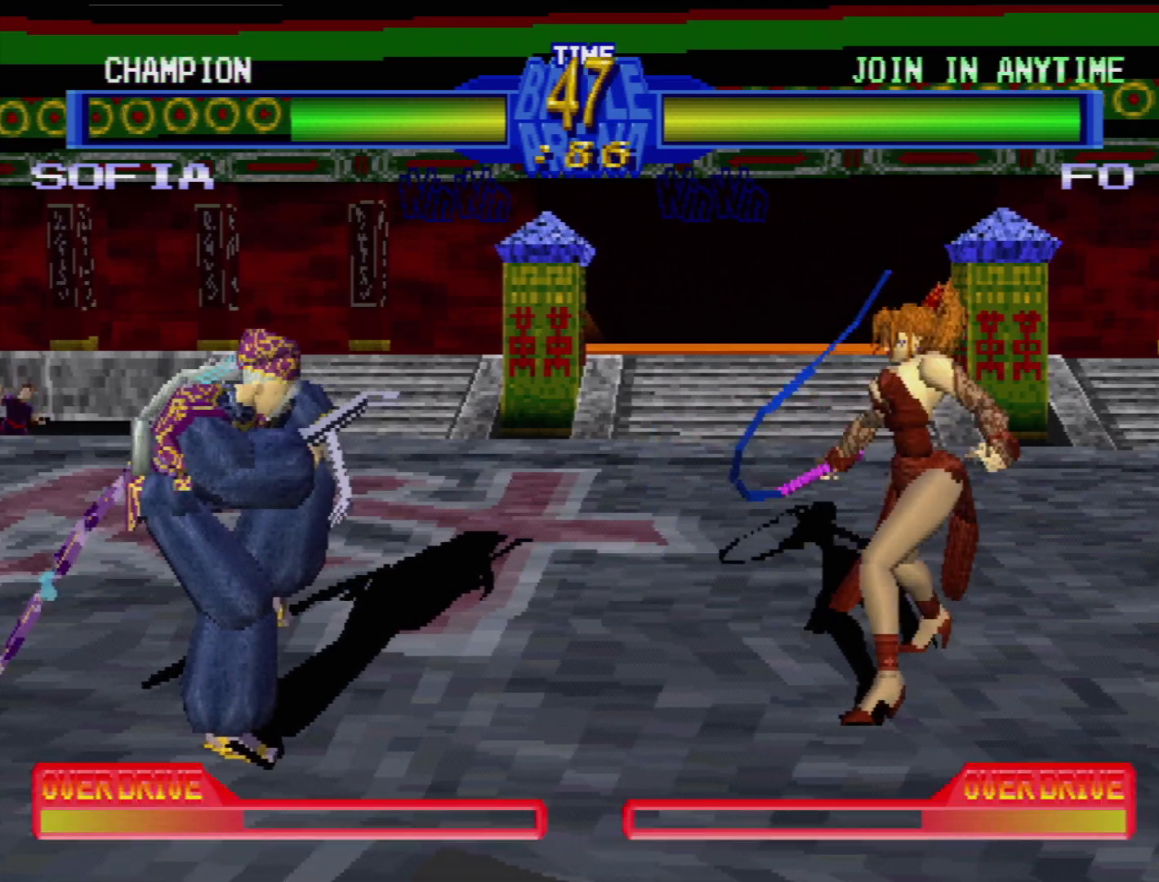
{"buttons": ["DPAD_DOWN"], "events": [[500, "DPAD_DOWN", "down"]]}
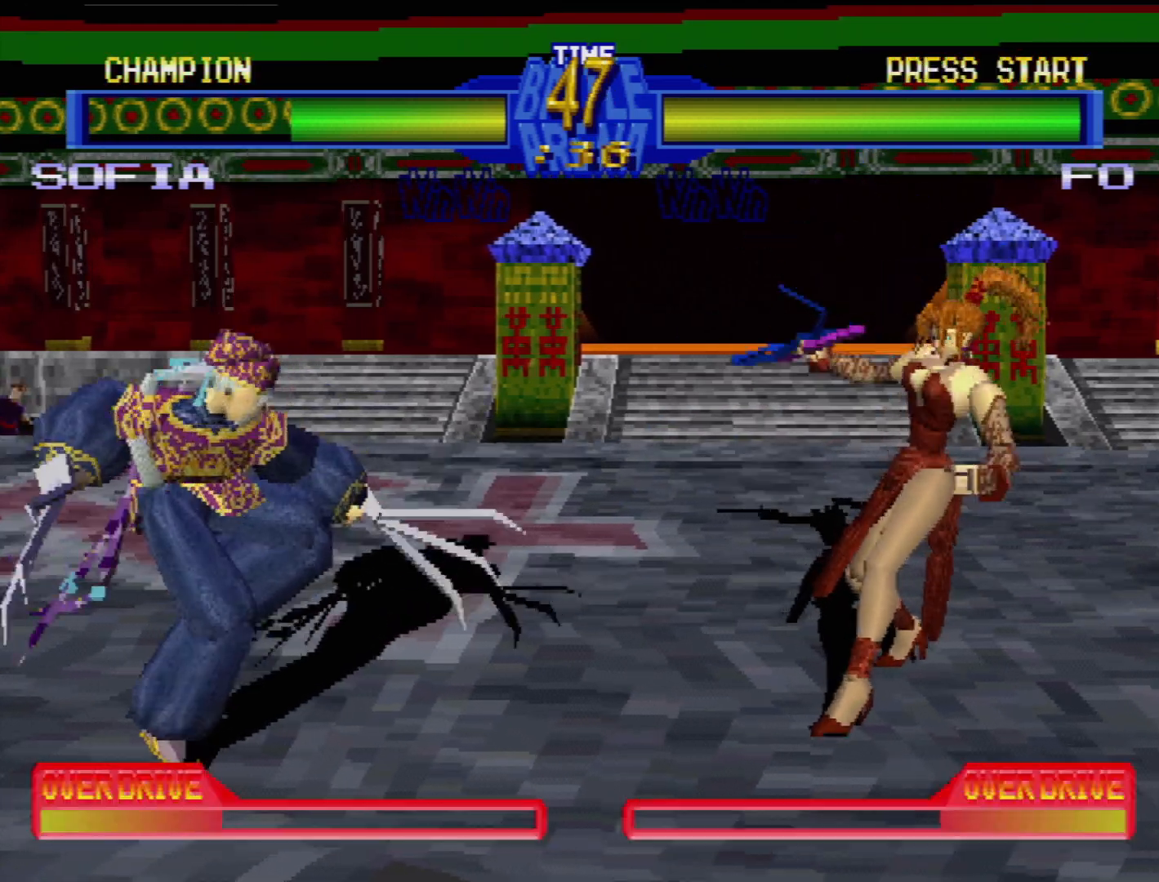
{"buttons": [], "events": [[83, "DPAD_LEFT", "down"], [133, "DPAD_DOWN", "up"], [183, "SQUARE", "down"], [217, "DPAD_LEFT", "up"], [283, "SQUARE", "up"], [383, "SQUARE", "down"], [500, "SQUARE", "up"]]}
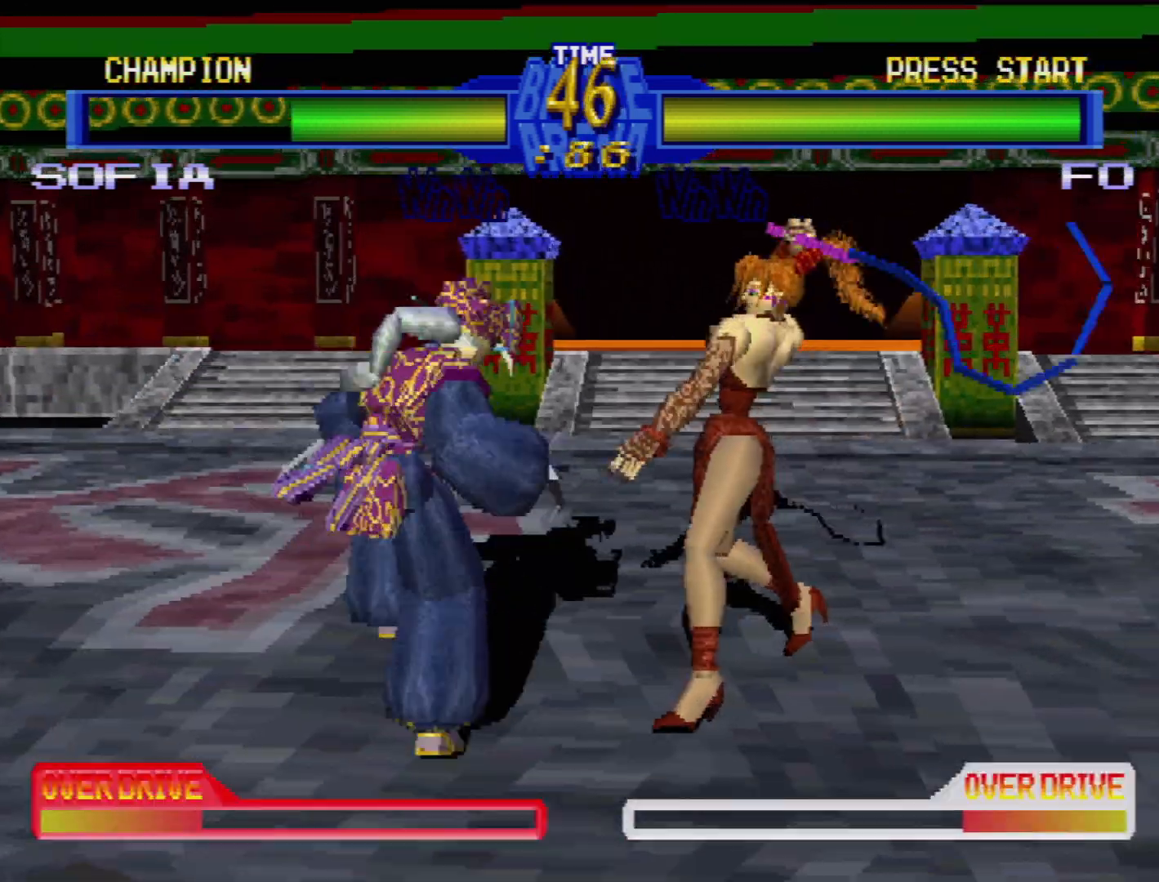
{"buttons": ["DPAD_DOWN", "DPAD_RIGHT"], "events": [[117, "SQUARE", "down"], [167, "DPAD_DOWN", "down"], [183, "DPAD_LEFT", "down"], [183, "SQUARE", "up"], [283, "SQUARE", "down"], [333, "SQUARE", "up"], [417, "DPAD_LEFT", "up"], [417, "TRIANGLE", "down"], [483, "DPAD_RIGHT", "down"], [483, "TRIANGLE", "up"]]}
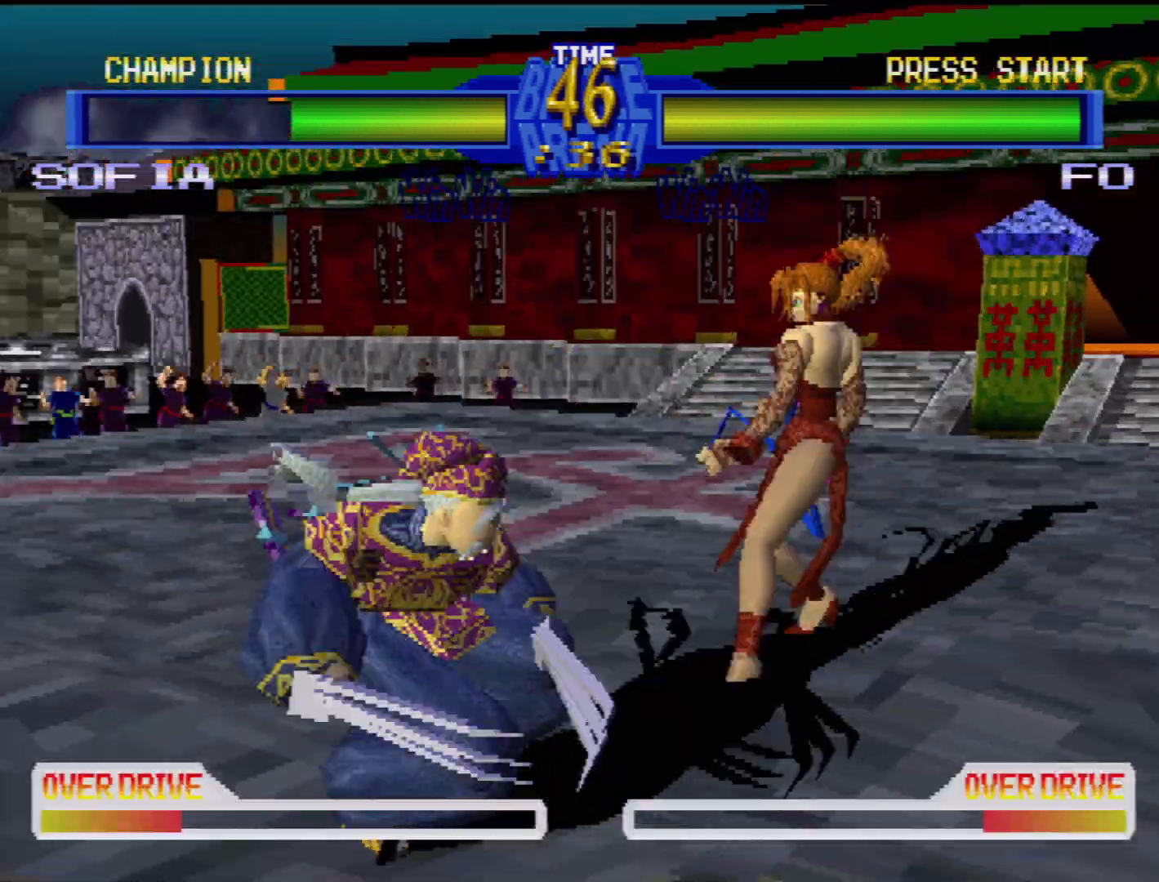
{"buttons": ["DPAD_DOWN", "DPAD_LEFT"], "events": [[150, "DPAD_RIGHT", "up"], [183, "CROSS", "down"], [183, "DPAD_LEFT", "down"], [317, "CROSS", "up"], [383, "CROSS", "down"], [483, "CROSS", "up"]]}
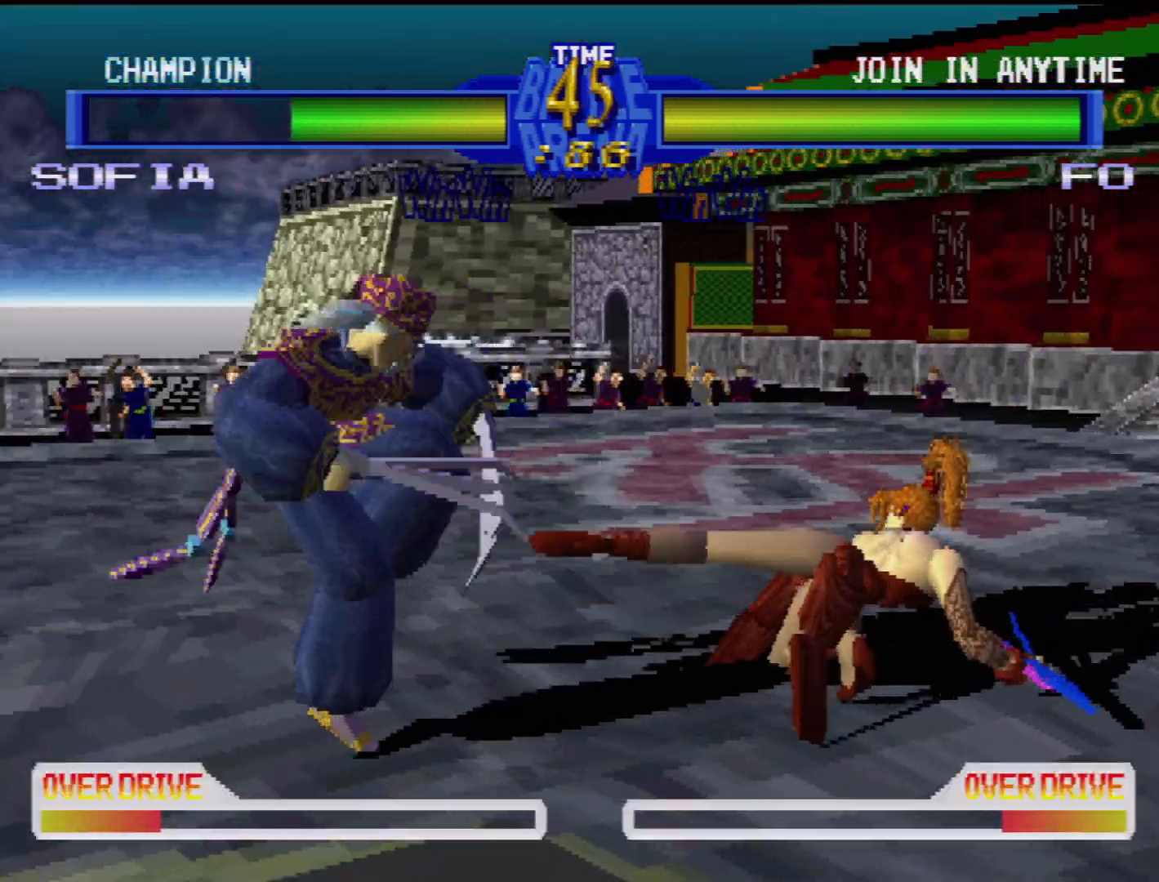
{"buttons": ["CIRCLE", "TRIANGLE", "DPAD_LEFT"], "events": [[67, "CROSS", "down"], [100, "DPAD_DOWN", "up"], [100, "DPAD_LEFT", "up"], [167, "CROSS", "up"], [250, "DPAD_LEFT", "down"], [350, "CIRCLE", "down"], [400, "DPAD_LEFT", "up"], [450, "CIRCLE", "up"], [450, "TRIANGLE", "down"], [467, "DPAD_LEFT", "down"], [500, "CIRCLE", "down"]]}